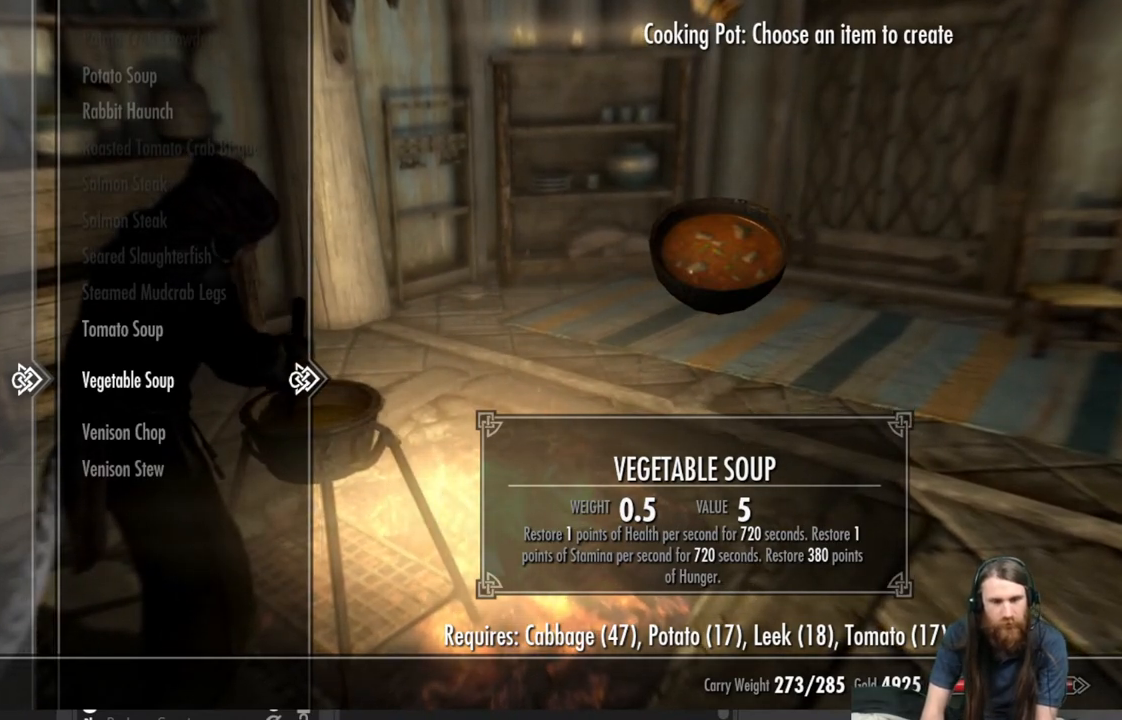
Gameplay with a controller (Xbox layout); each line is a JSON object with the inputs held at the frame after it. "events" lists button and stick changes between this image and that frame as [ms after this image, input, new state], when the widget could be followed in between.
{"buttons": [], "left_stick": "center", "right_stick": "center", "events": [[300, "A", "down"], [367, "A", "up"]]}
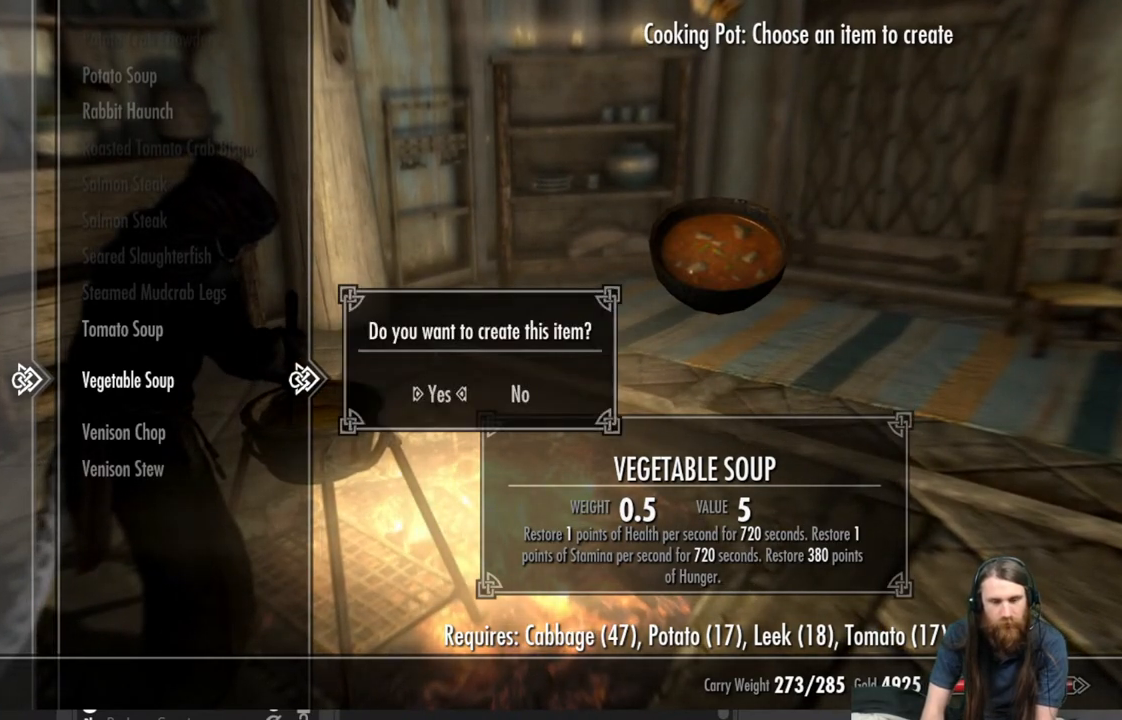
{"buttons": [], "left_stick": "center", "right_stick": "center", "events": []}
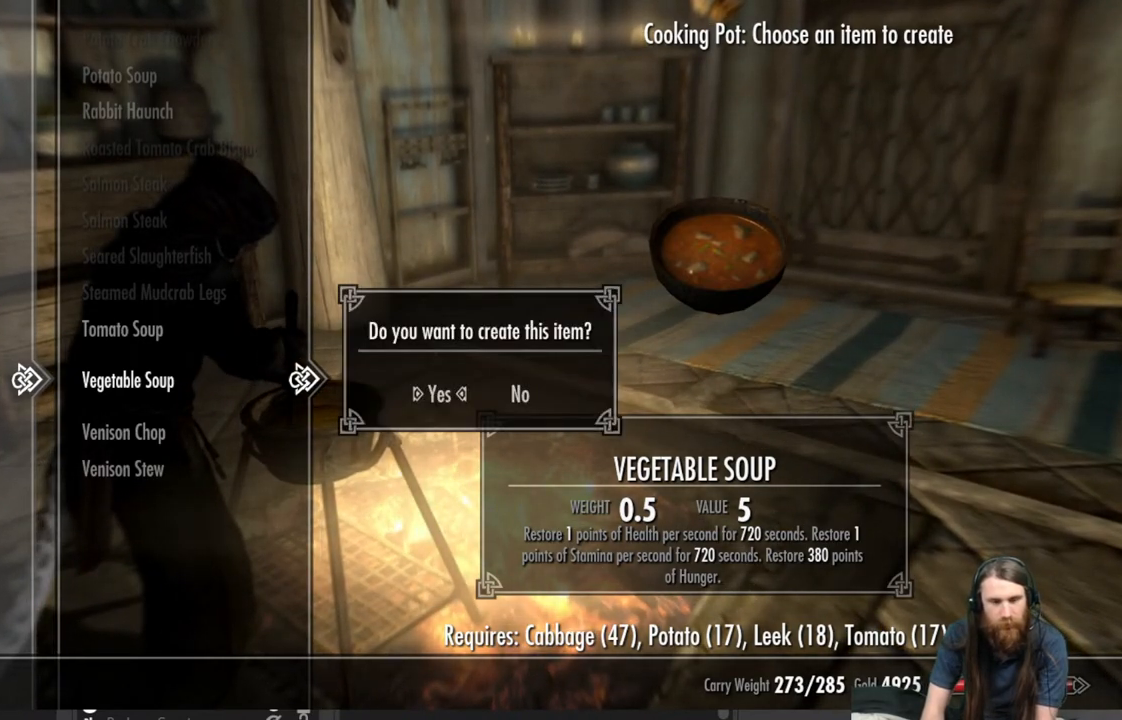
{"buttons": ["A"], "left_stick": "center", "right_stick": "center", "events": [[33, "A", "down"], [100, "A", "up"], [183, "A", "down"], [267, "A", "up"], [350, "A", "down"], [400, "A", "up"], [500, "A", "down"]]}
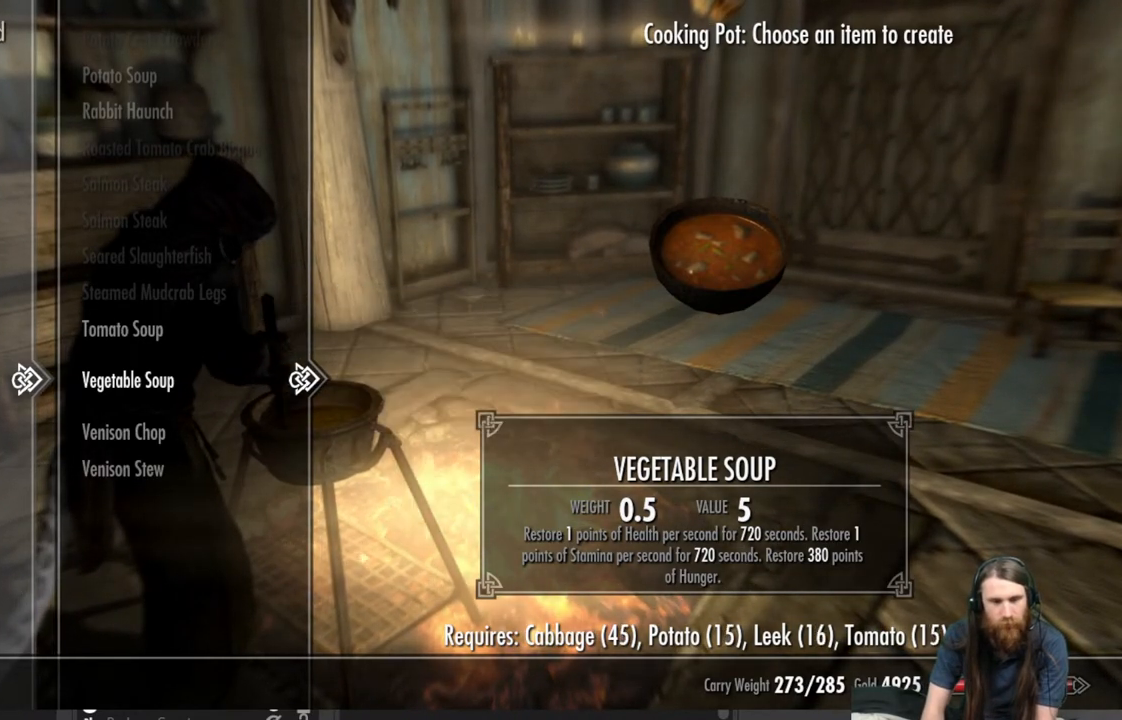
{"buttons": [], "left_stick": "center", "right_stick": "center", "events": [[50, "A", "up"], [150, "A", "down"], [200, "A", "up"], [283, "A", "down"], [333, "A", "up"], [417, "A", "down"], [483, "A", "up"]]}
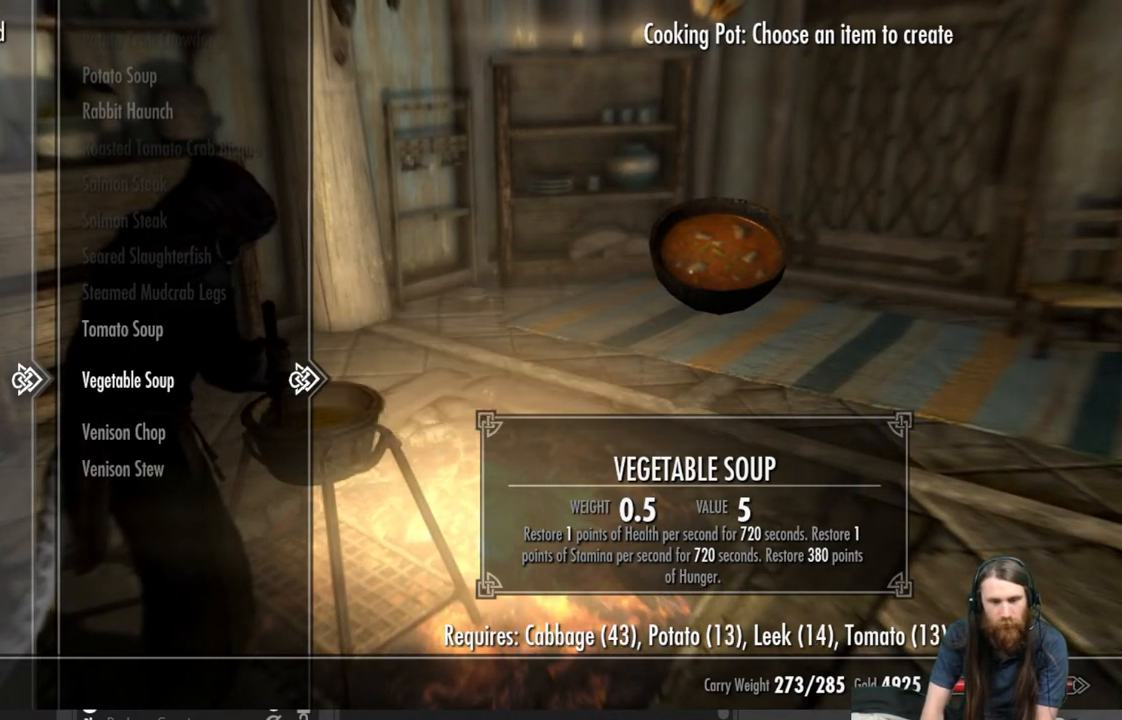
{"buttons": [], "left_stick": "center", "right_stick": "center", "events": [[67, "A", "down"], [117, "A", "up"], [233, "A", "down"], [283, "A", "up"], [383, "A", "down"], [450, "A", "up"]]}
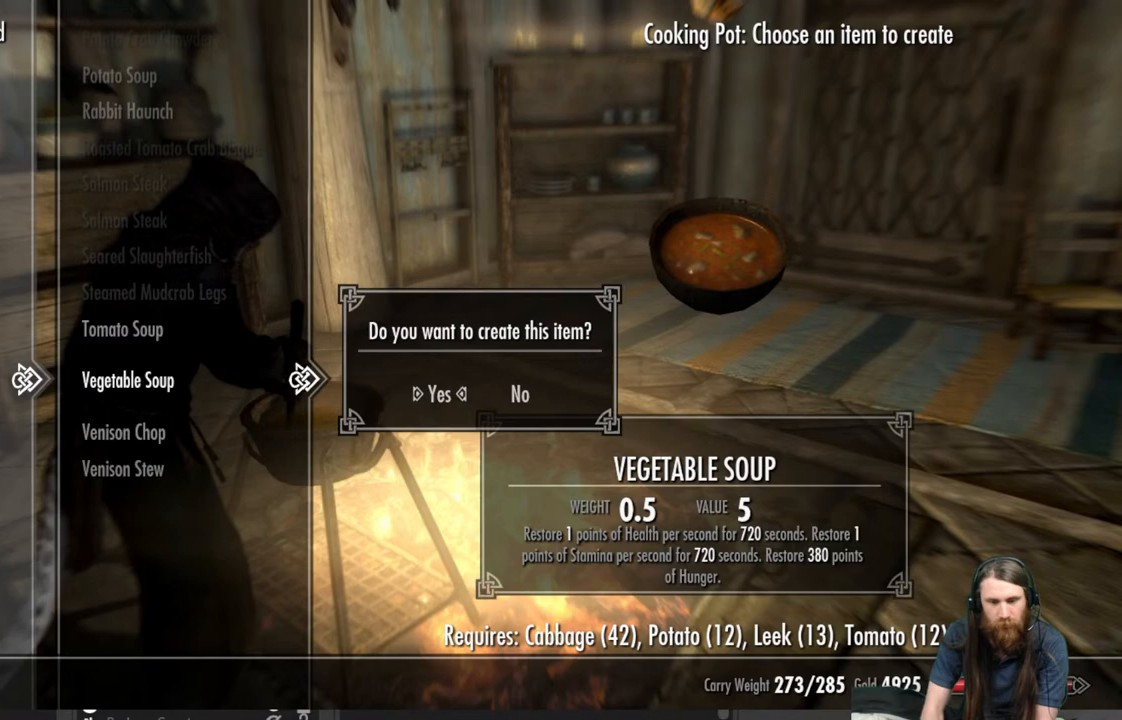
{"buttons": ["A"], "left_stick": "center", "right_stick": "center", "events": [[17, "A", "down"], [83, "A", "up"], [183, "A", "down"], [233, "A", "up"], [333, "A", "down"], [383, "A", "up"], [483, "A", "down"]]}
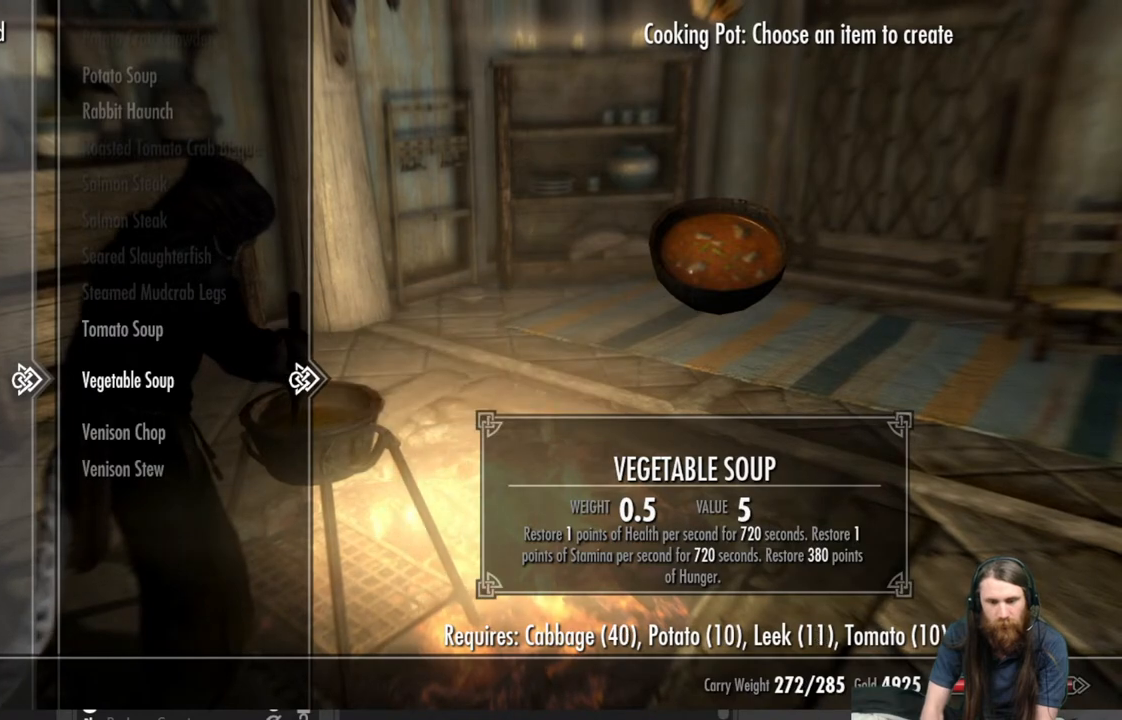
{"buttons": [], "left_stick": "center", "right_stick": "center", "events": [[33, "A", "up"], [133, "A", "down"], [200, "A", "up"], [283, "A", "down"], [333, "A", "up"], [433, "A", "down"], [500, "A", "up"]]}
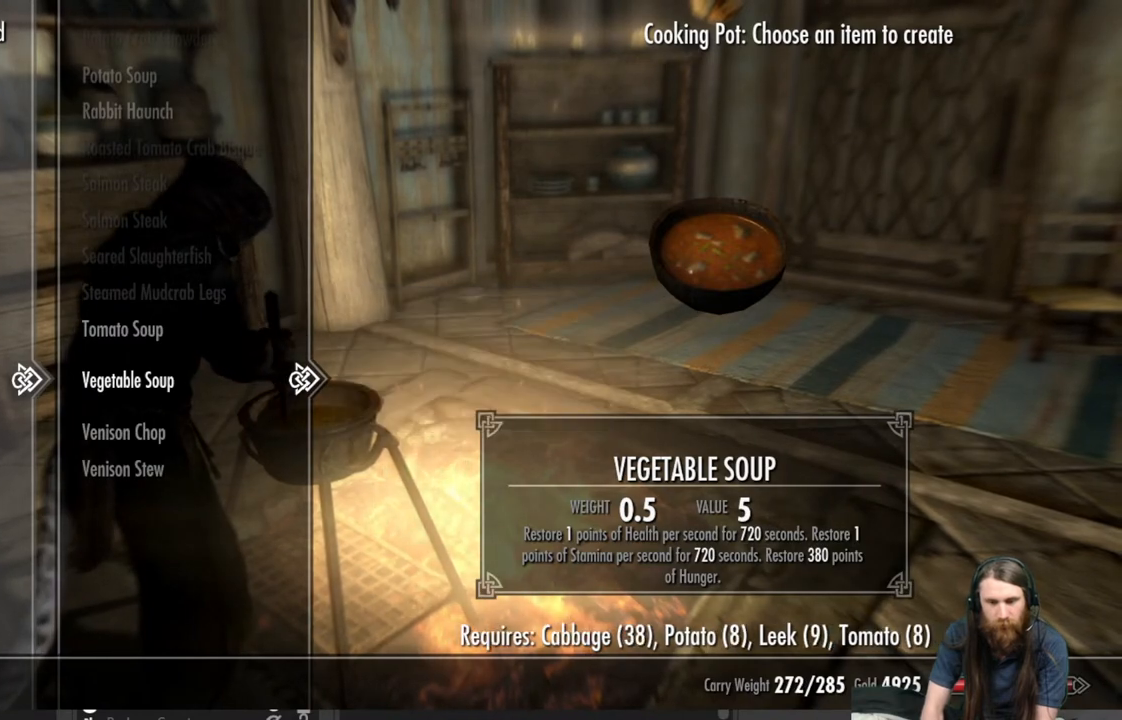
{"buttons": [], "left_stick": "center", "right_stick": "center", "events": [[83, "A", "down"], [150, "A", "up"], [250, "A", "down"], [300, "A", "up"], [417, "A", "down"], [467, "A", "up"]]}
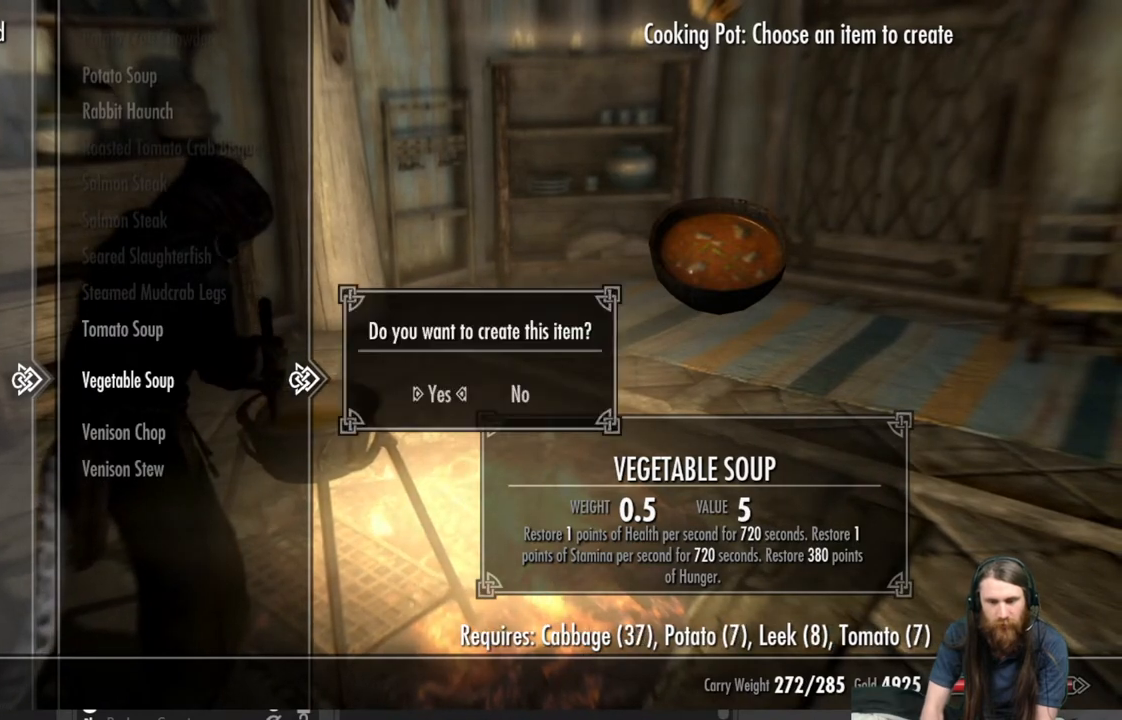
{"buttons": [], "left_stick": "center", "right_stick": "center", "events": [[50, "A", "down"], [117, "A", "up"], [267, "A", "down"], [350, "A", "up"], [450, "A", "down"], [500, "A", "up"]]}
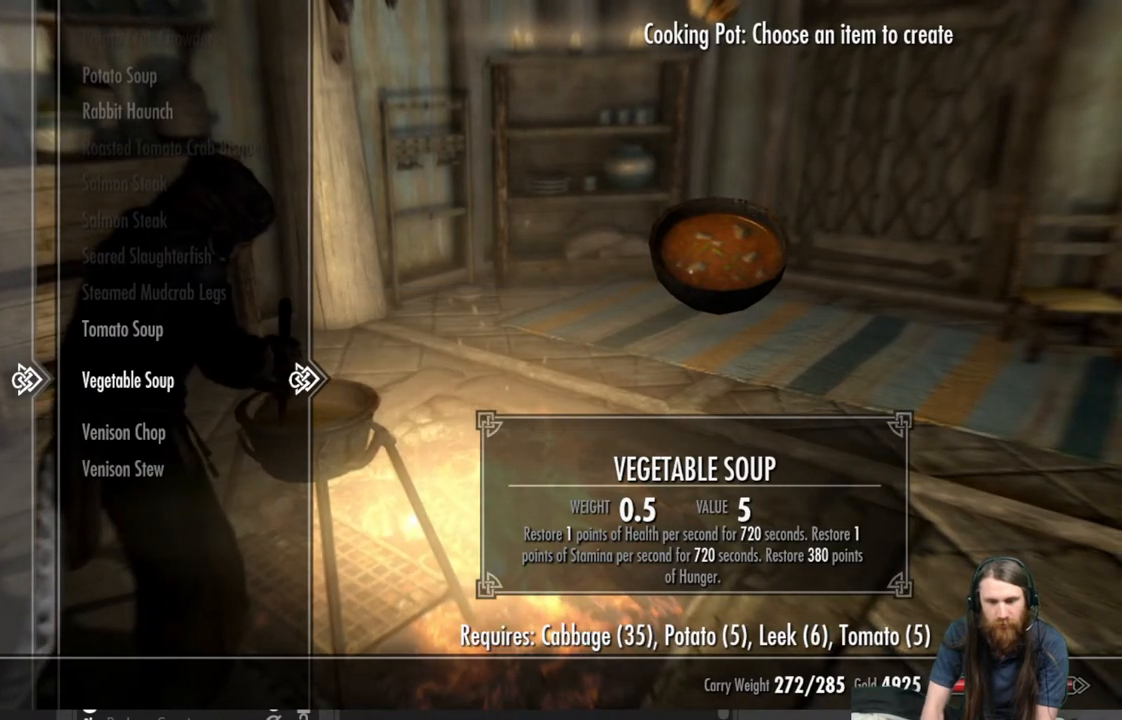
{"buttons": ["A"], "left_stick": "center", "right_stick": "center", "events": [[167, "A", "down"], [250, "A", "up"], [483, "A", "down"]]}
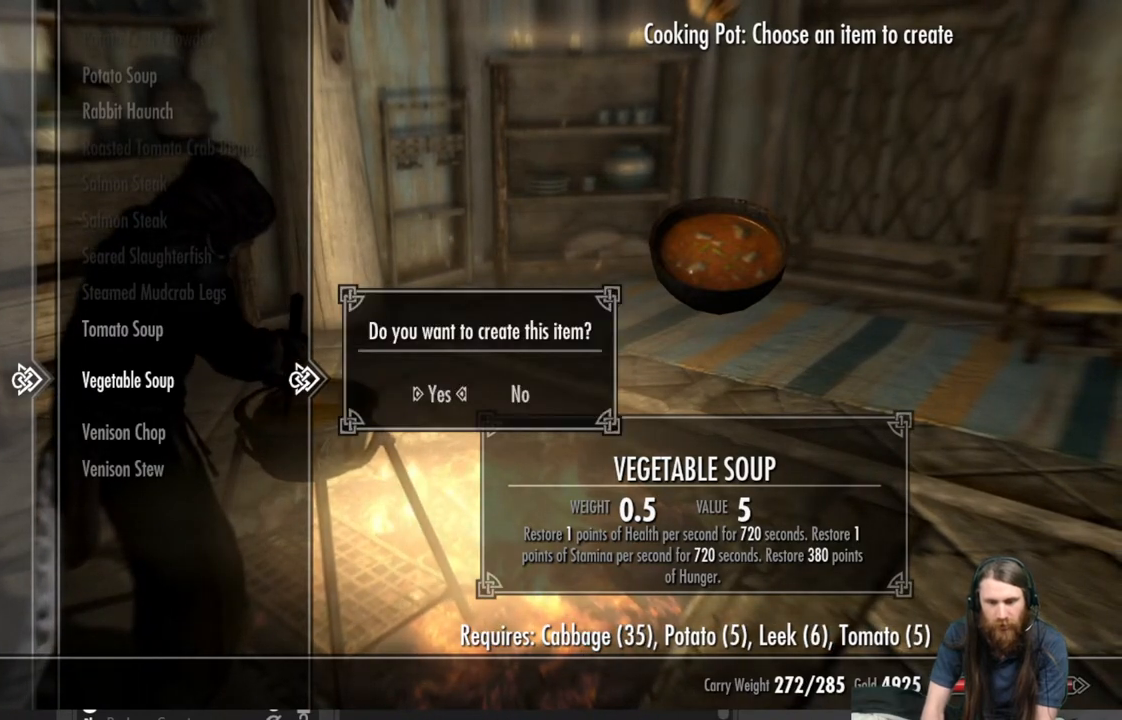
{"buttons": [], "left_stick": "center", "right_stick": "center", "events": [[33, "A", "up"], [300, "A", "down"], [367, "A", "up"]]}
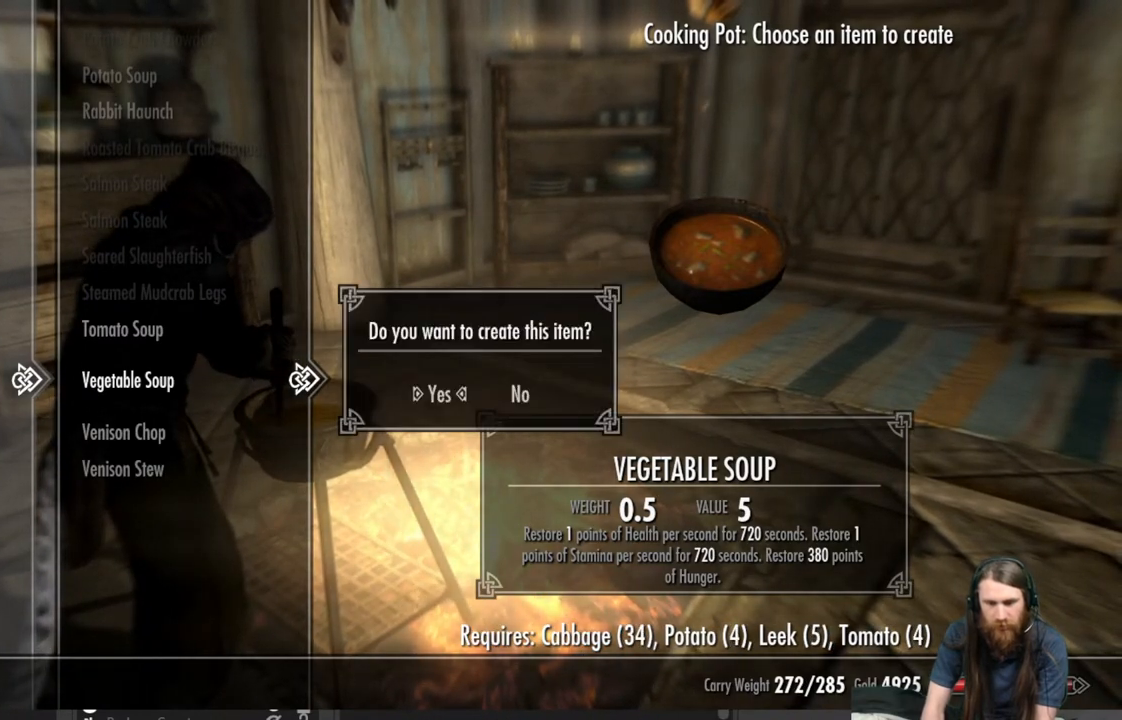
{"buttons": ["A"], "left_stick": "center", "right_stick": "center", "events": [[100, "A", "down"], [200, "A", "up"], [500, "A", "down"]]}
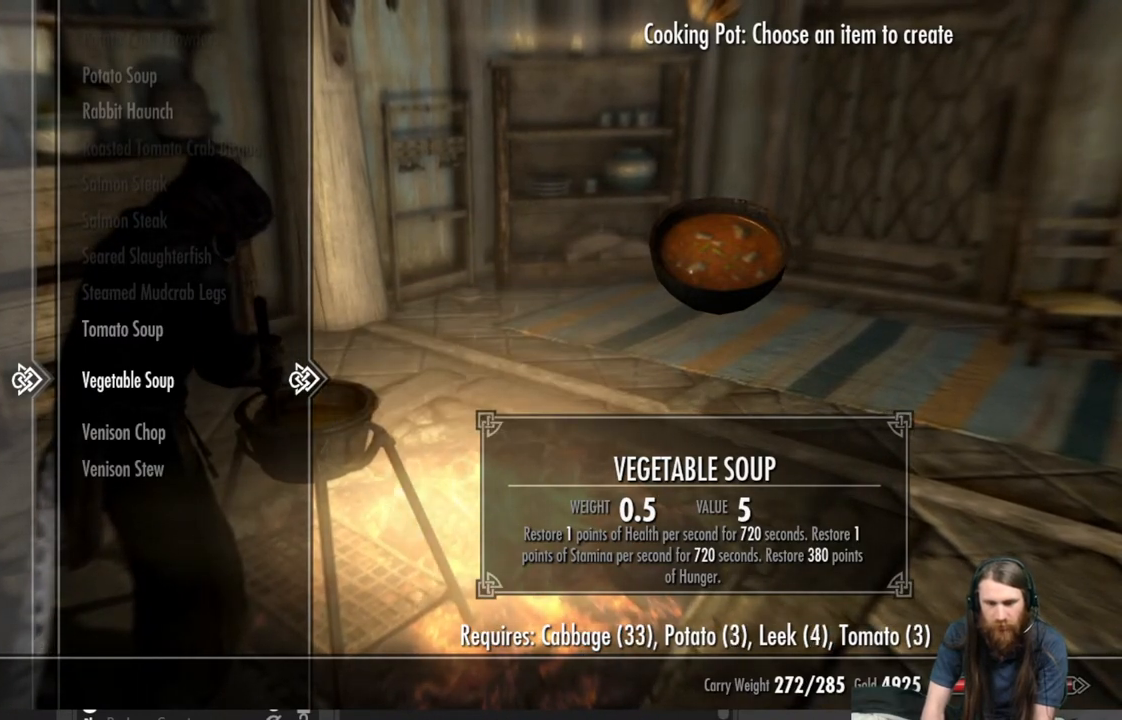
{"buttons": [], "left_stick": "center", "right_stick": "center", "events": [[67, "A", "up"], [267, "A", "down"], [333, "A", "up"]]}
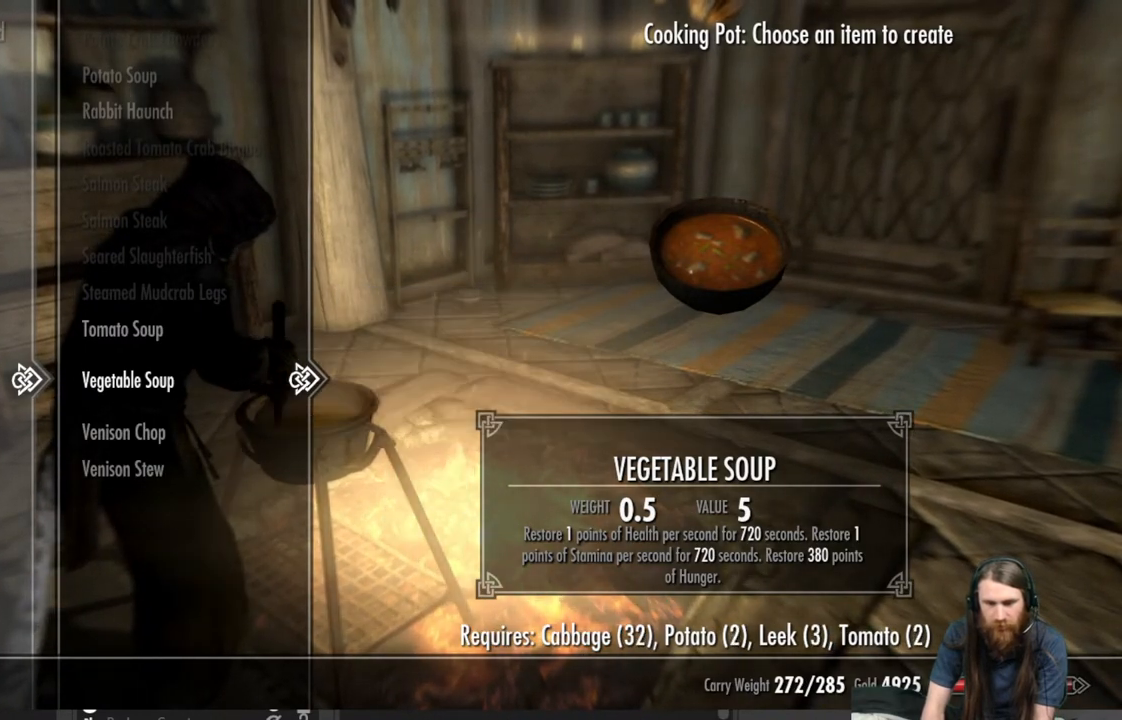
{"buttons": [], "left_stick": "center", "right_stick": "center", "events": [[100, "A", "down"], [167, "A", "up"], [383, "A", "down"], [467, "A", "up"]]}
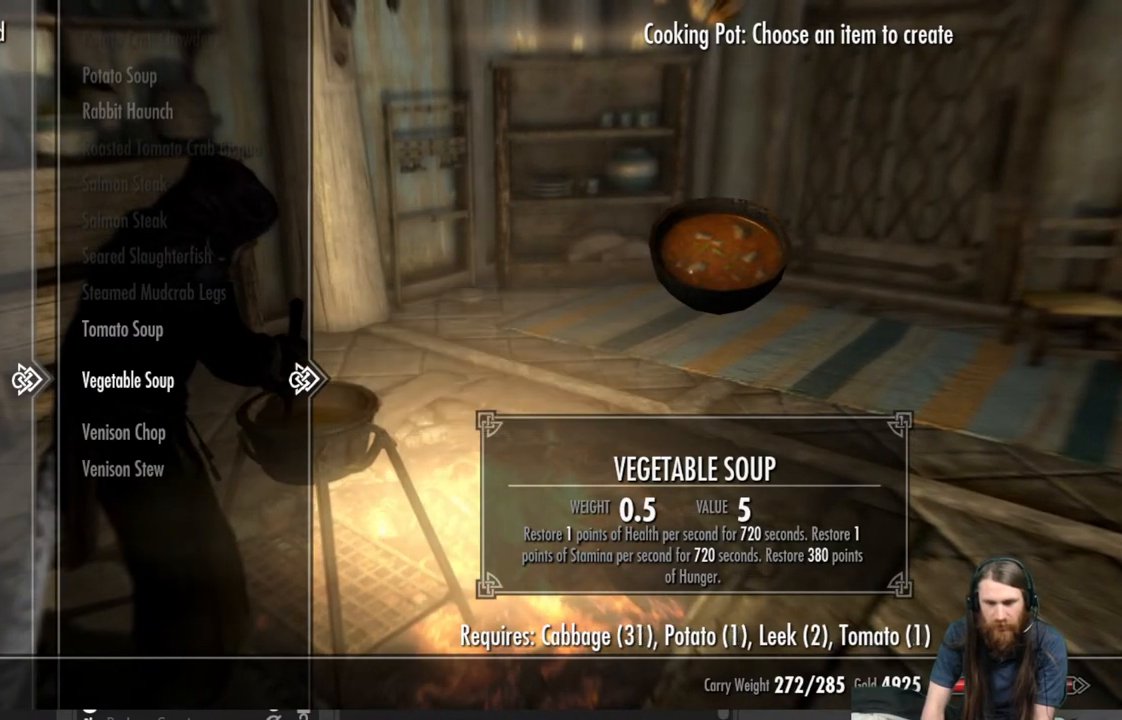
{"buttons": [], "left_stick": "center", "right_stick": "center", "events": [[300, "A", "down"], [383, "A", "up"]]}
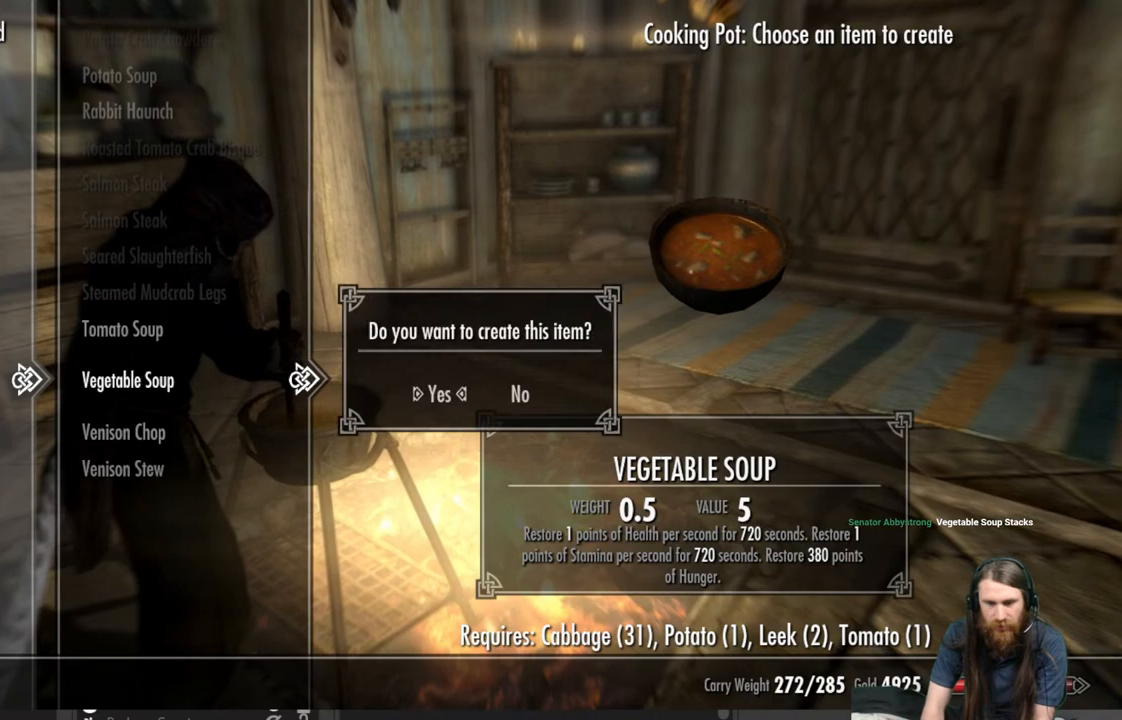
{"buttons": [], "left_stick": "center", "right_stick": "center", "events": [[250, "A", "down"], [333, "A", "up"]]}
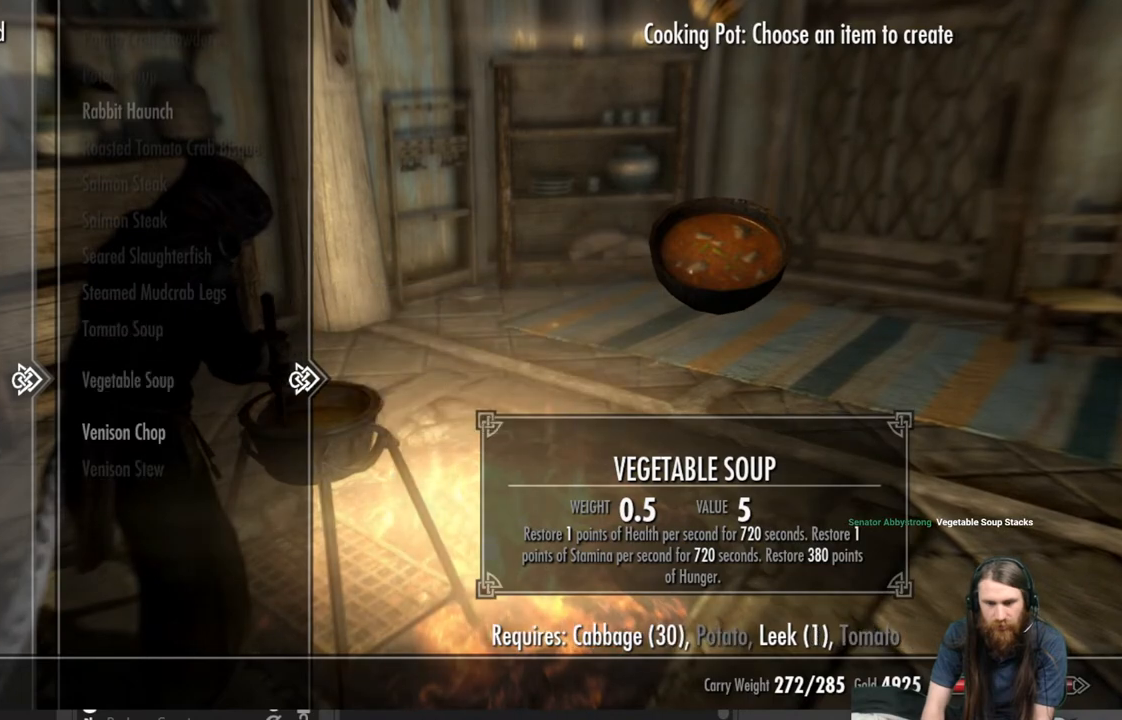
{"buttons": [], "left_stick": "center", "right_stick": "center", "events": []}
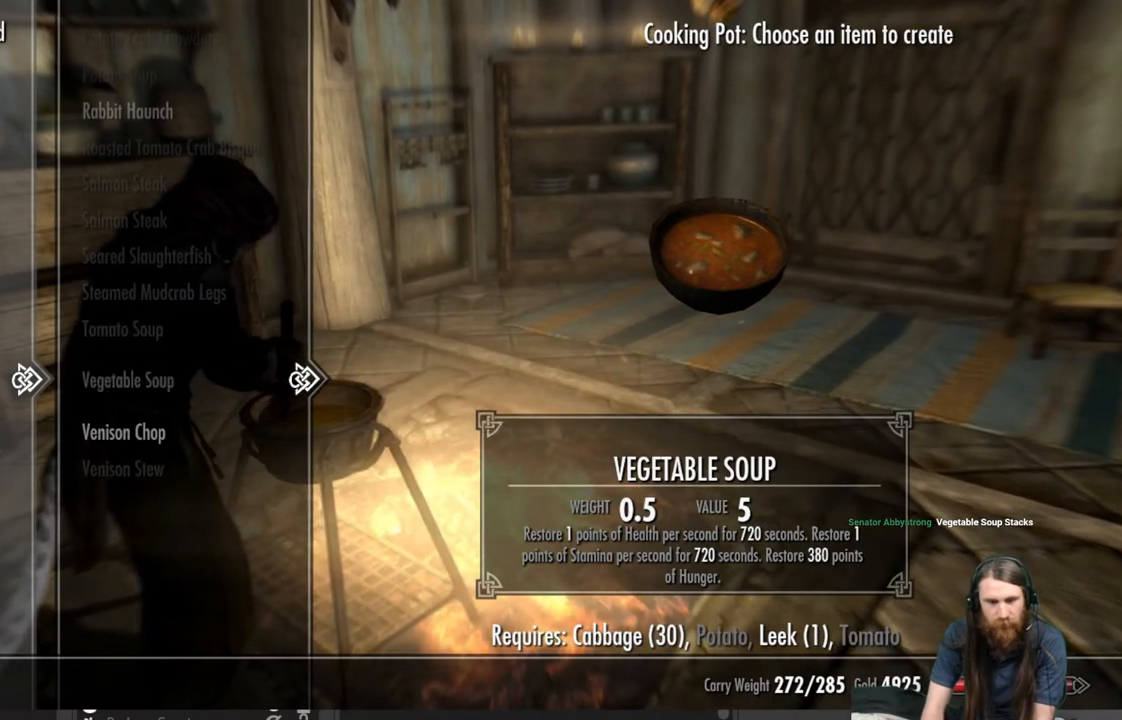
{"buttons": [], "left_stick": "center", "right_stick": "center", "events": []}
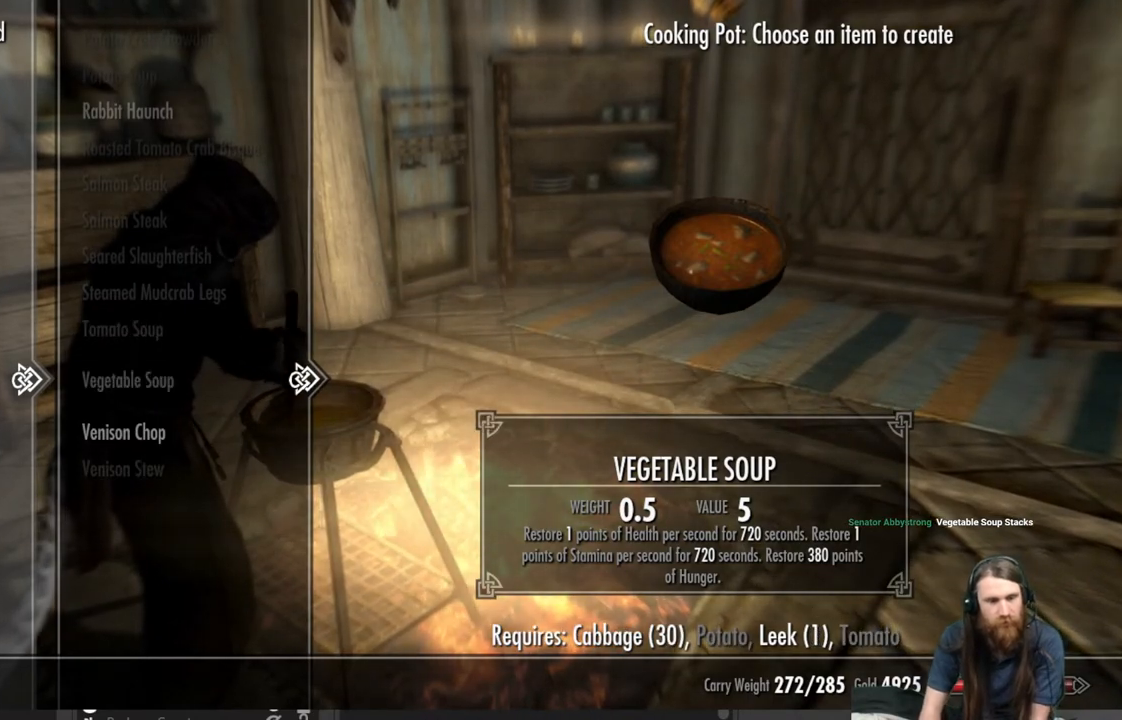
{"buttons": ["DPAD_DOWN"], "left_stick": "center", "right_stick": "center", "events": [[417, "DPAD_DOWN", "down"]]}
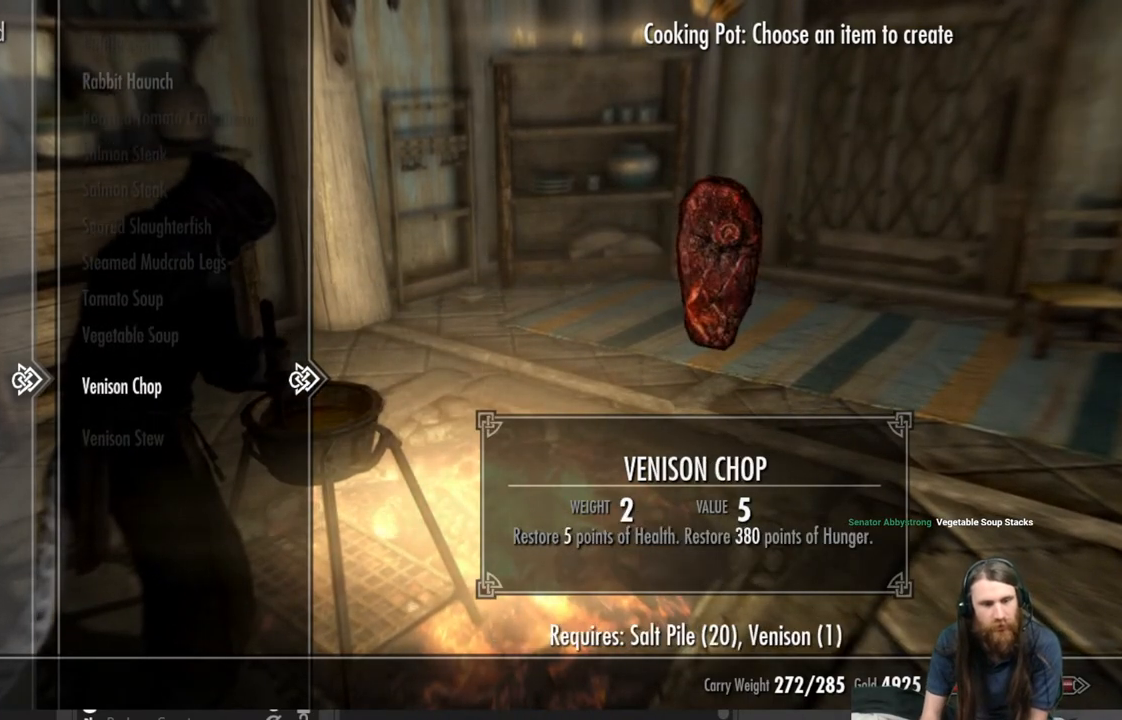
{"buttons": [], "left_stick": "center", "right_stick": "center", "events": [[17, "DPAD_DOWN", "up"]]}
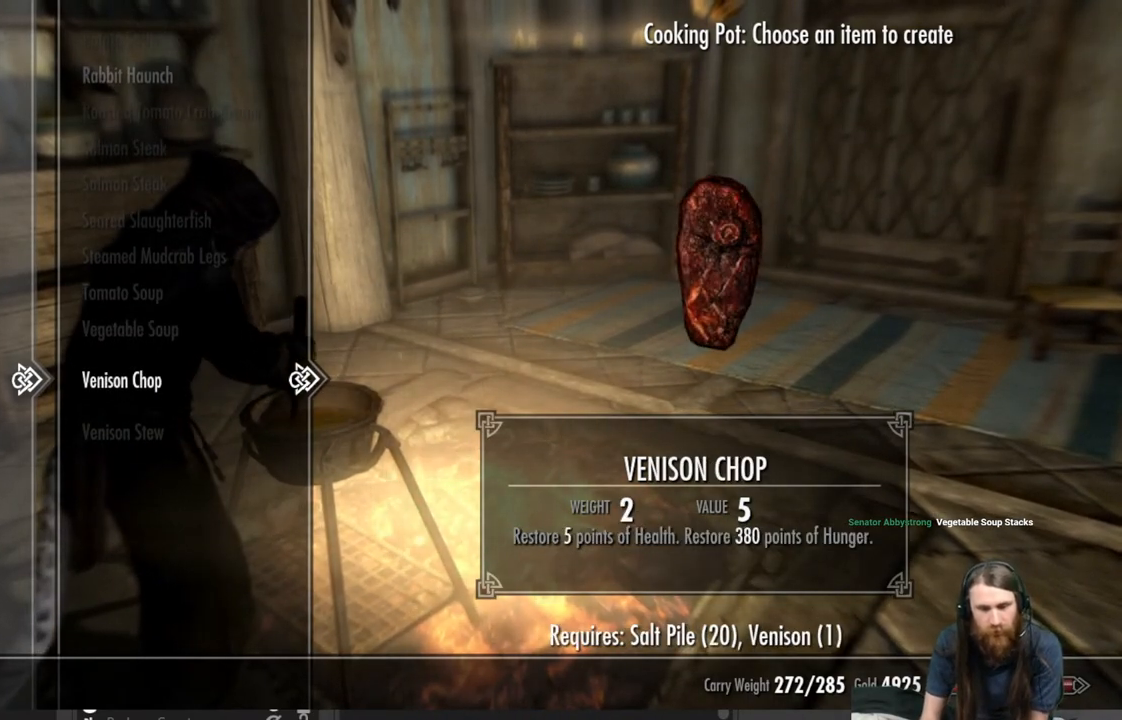
{"buttons": [], "left_stick": "center", "right_stick": "center", "events": []}
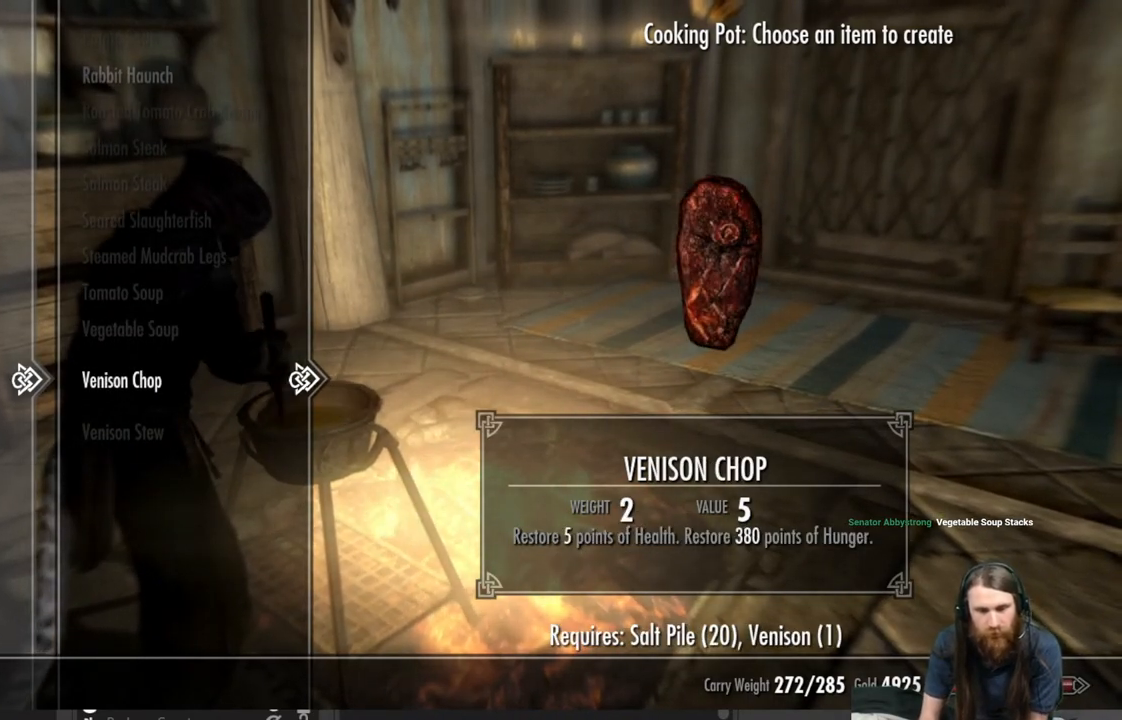
{"buttons": [], "left_stick": "center", "right_stick": "center", "events": []}
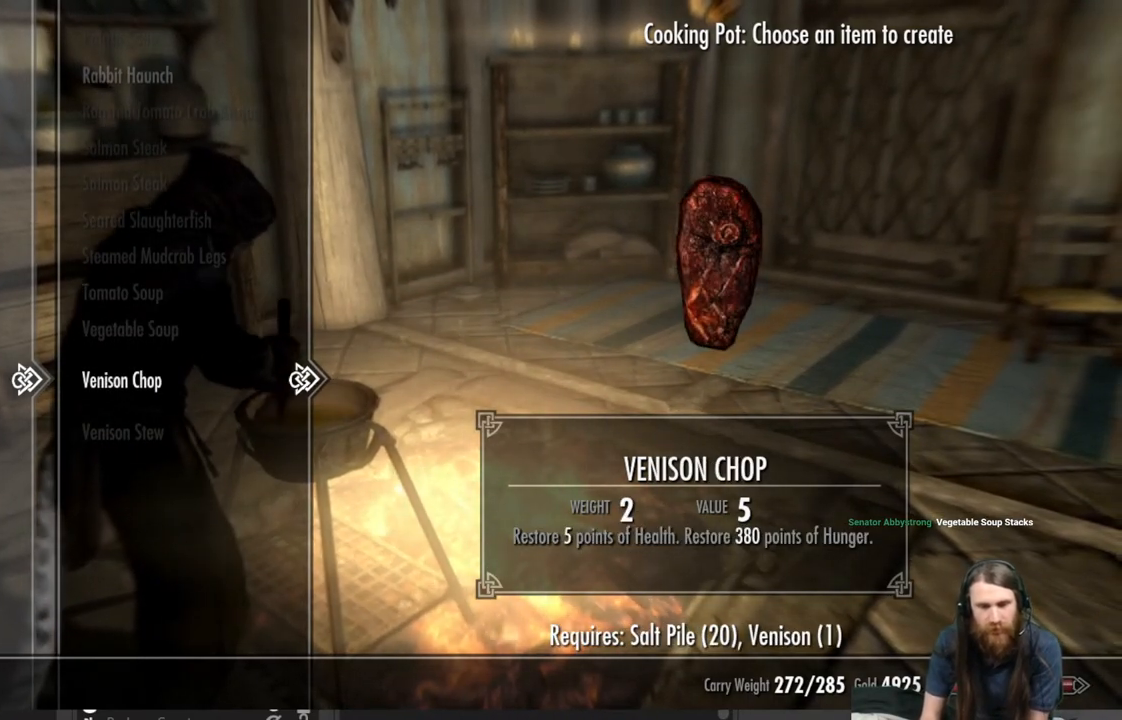
{"buttons": [], "left_stick": "center", "right_stick": "center", "events": []}
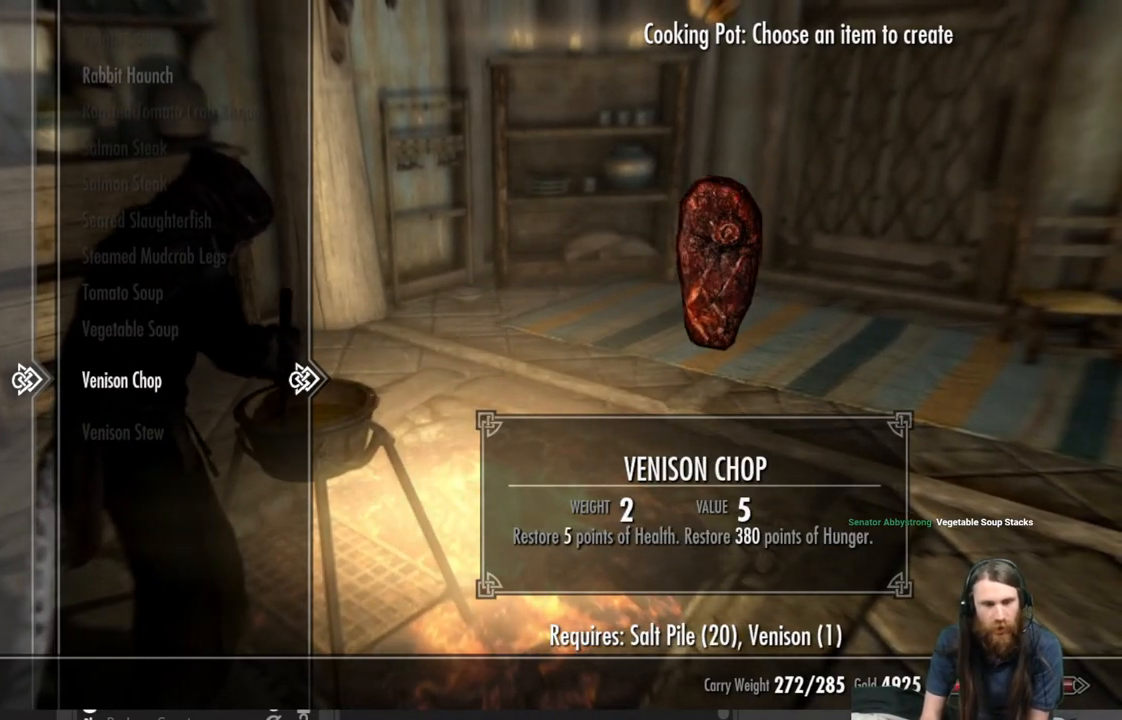
{"buttons": [], "left_stick": "center", "right_stick": "center", "events": []}
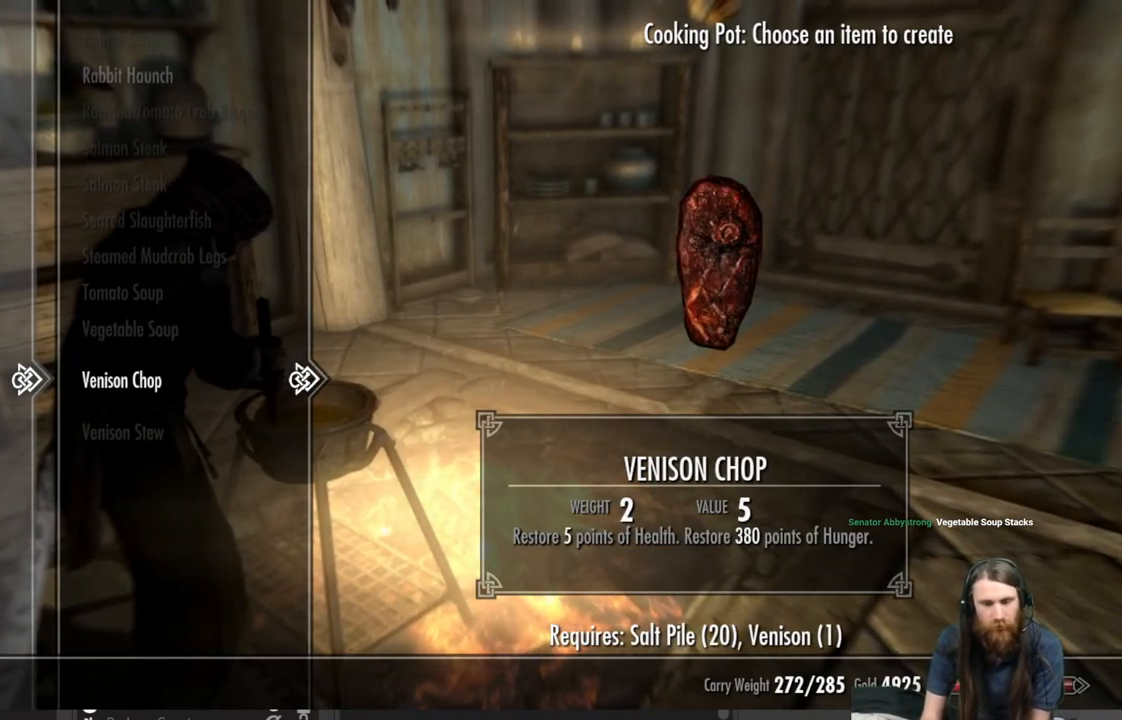
{"buttons": [], "left_stick": "center", "right_stick": "center", "events": []}
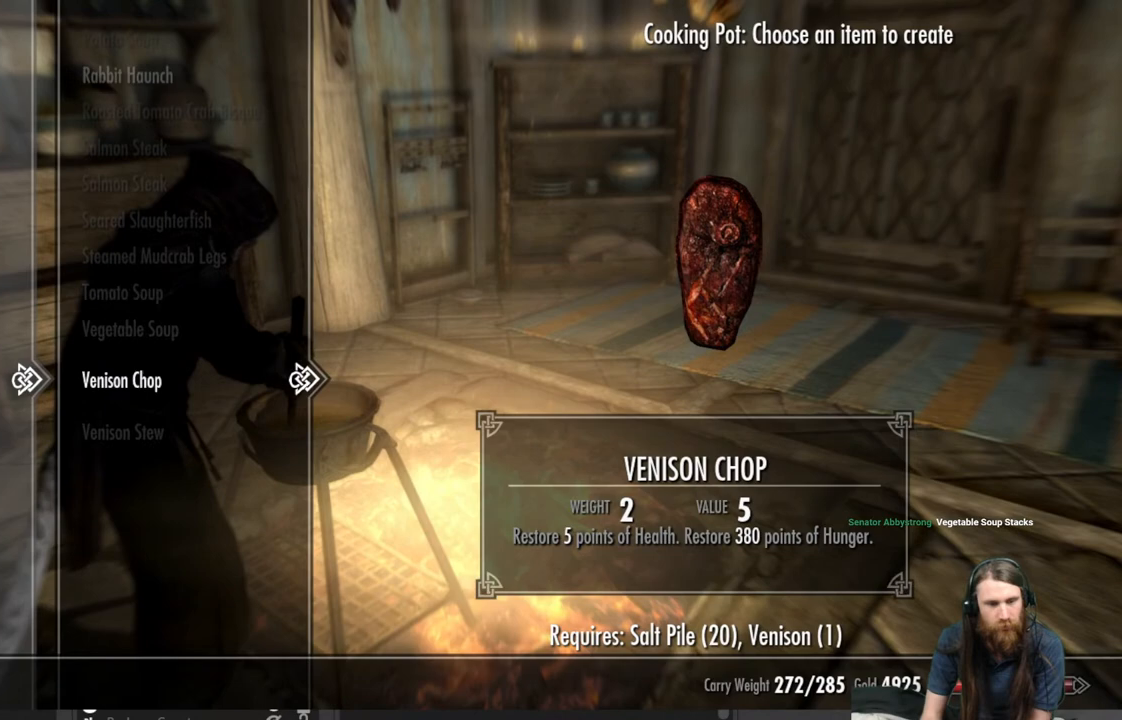
{"buttons": [], "left_stick": "center", "right_stick": "center", "events": [[67, "DPAD_DOWN", "down"], [200, "DPAD_DOWN", "up"]]}
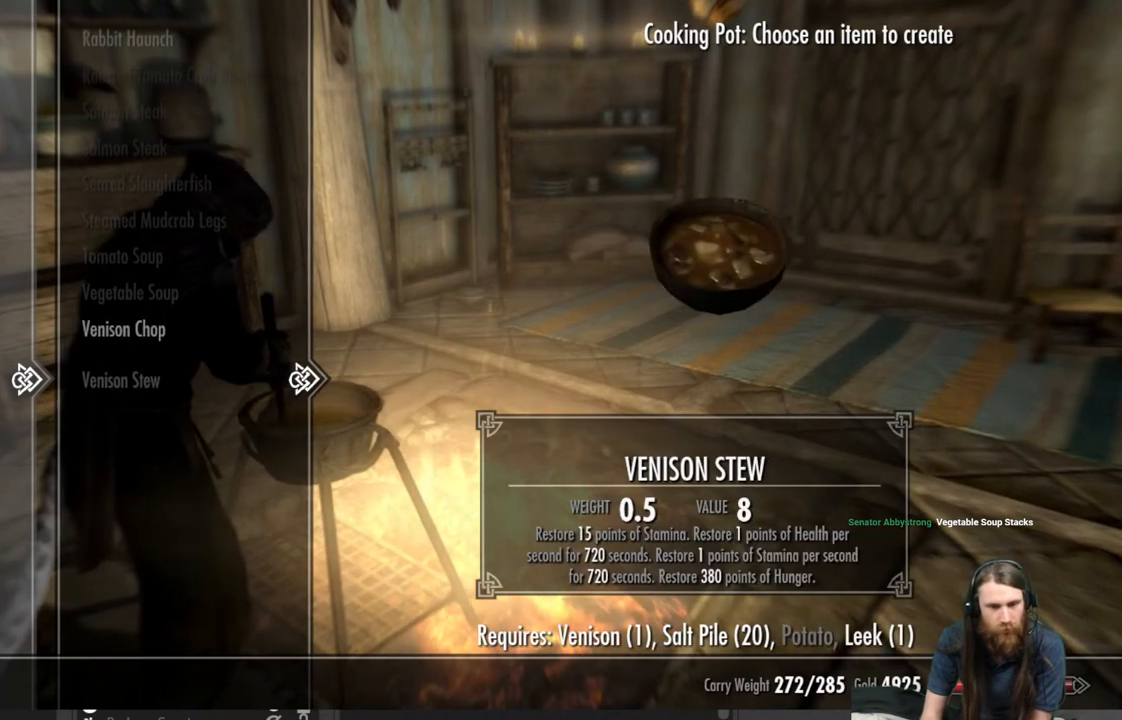
{"buttons": [], "left_stick": "center", "right_stick": "center", "events": []}
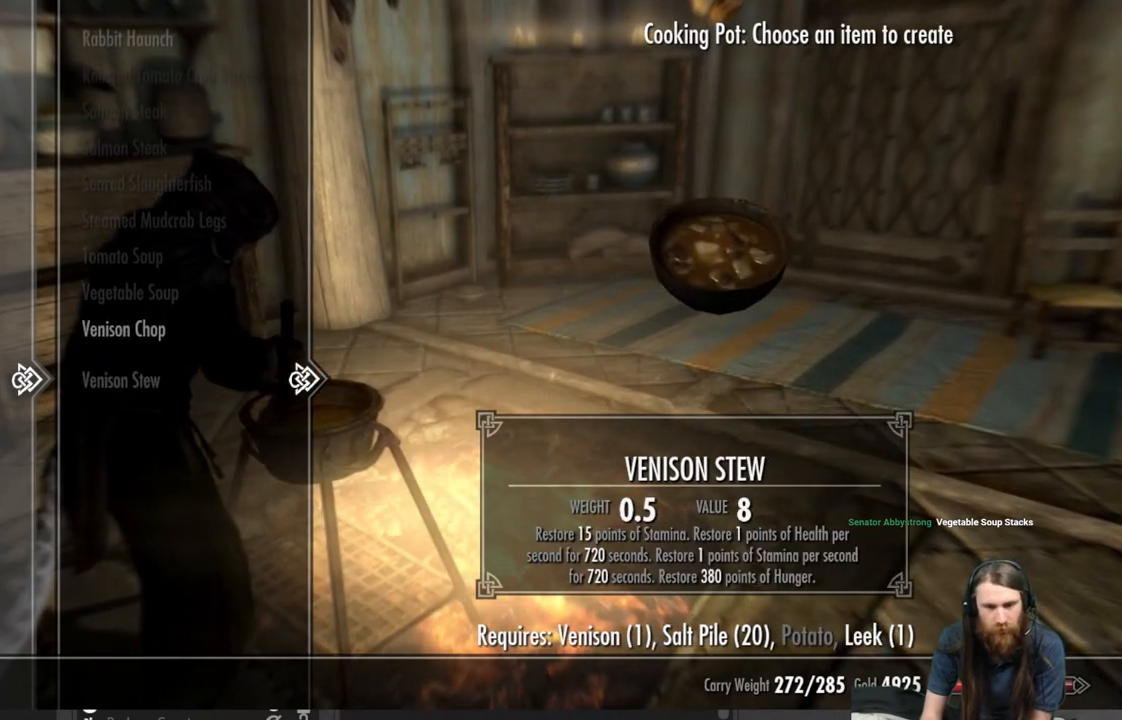
{"buttons": [], "left_stick": "center", "right_stick": "center", "events": []}
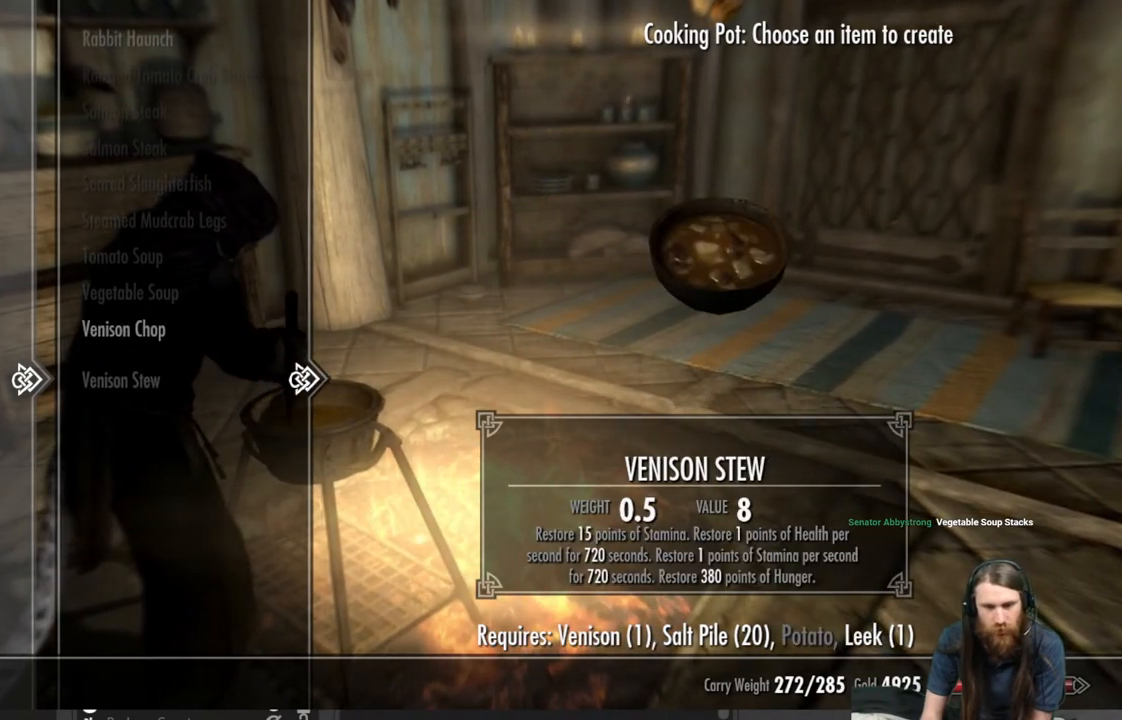
{"buttons": [], "left_stick": "center", "right_stick": "center", "events": []}